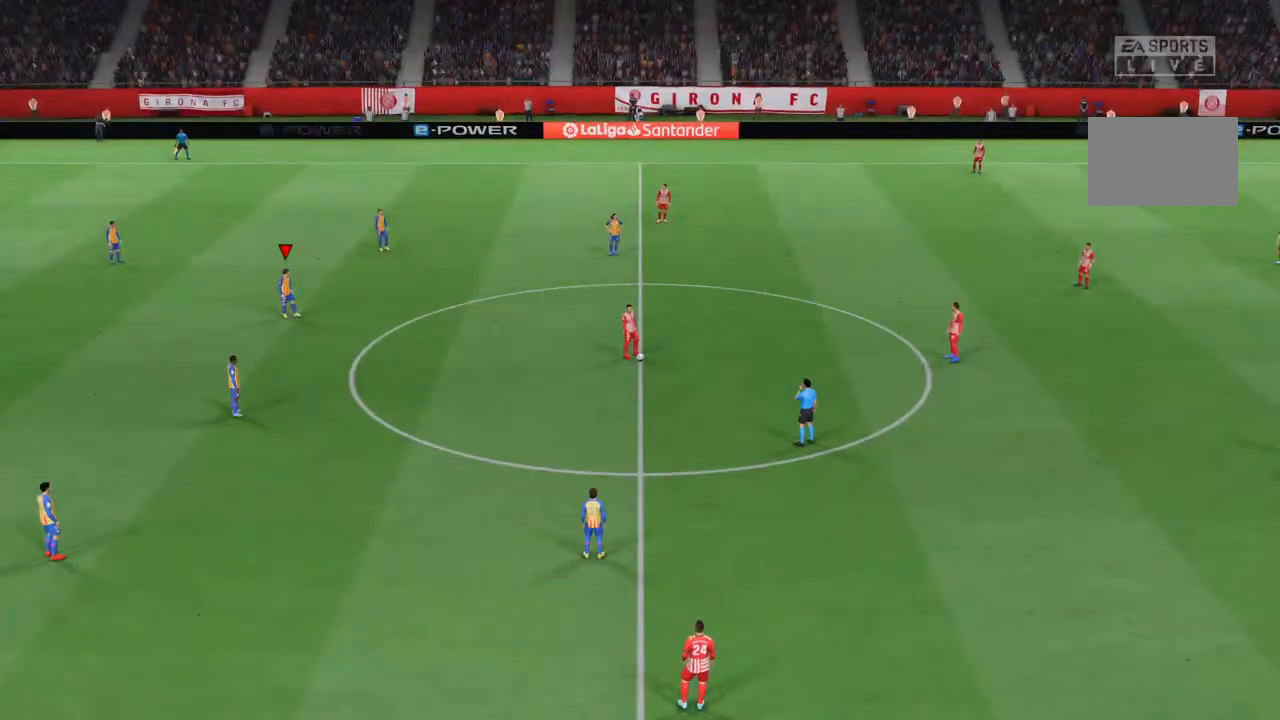
Gameplay with a controller (PlayStation layout); each line is a JSON object with the inputs held at the frame after it (dt_ms = milliseconds from this image to that frame). "events" lists button and stick changes between this image and that frame as [ms after this image, input, new state], when the widget could be followed in between. Not read: L3 R3.
{"dt_ms": 1000, "buttons": [], "left_stick": "down", "right_stick": "center"}
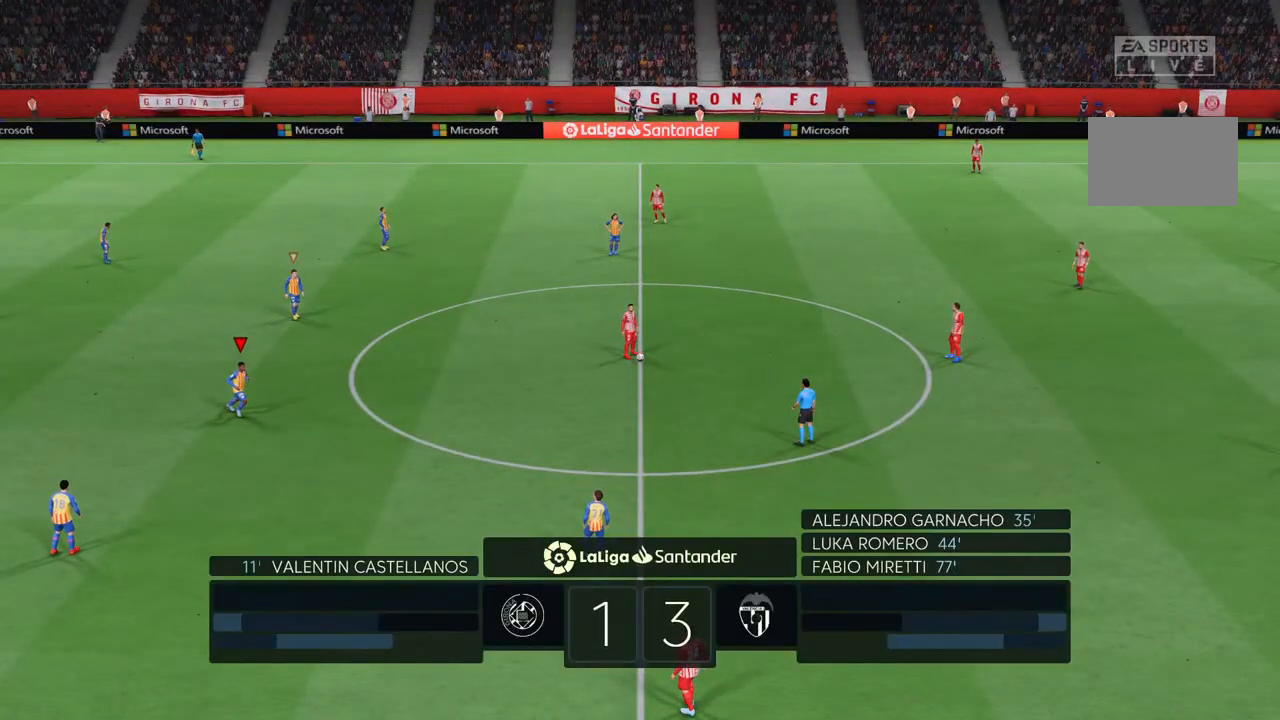
{"dt_ms": 500, "buttons": [], "left_stick": "center", "right_stick": "center", "events": [[17, "left_stick", "center"]]}
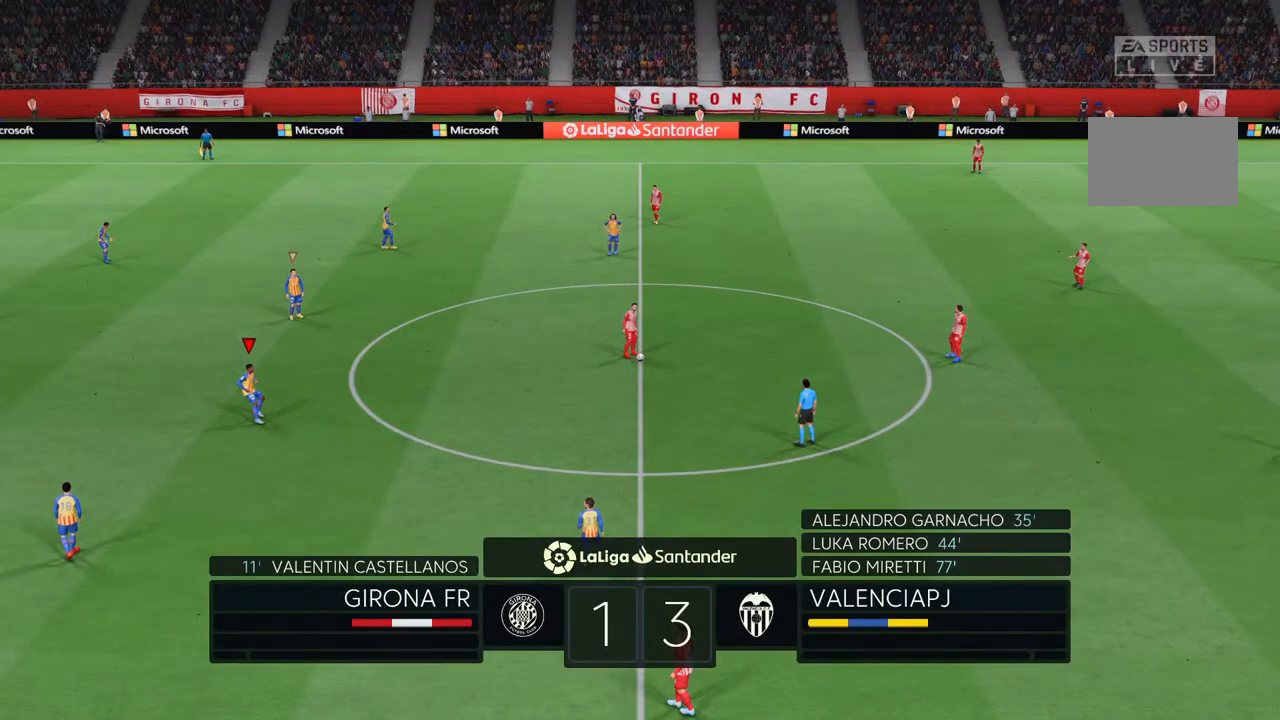
{"dt_ms": 1000, "buttons": [], "left_stick": "down", "right_stick": "center"}
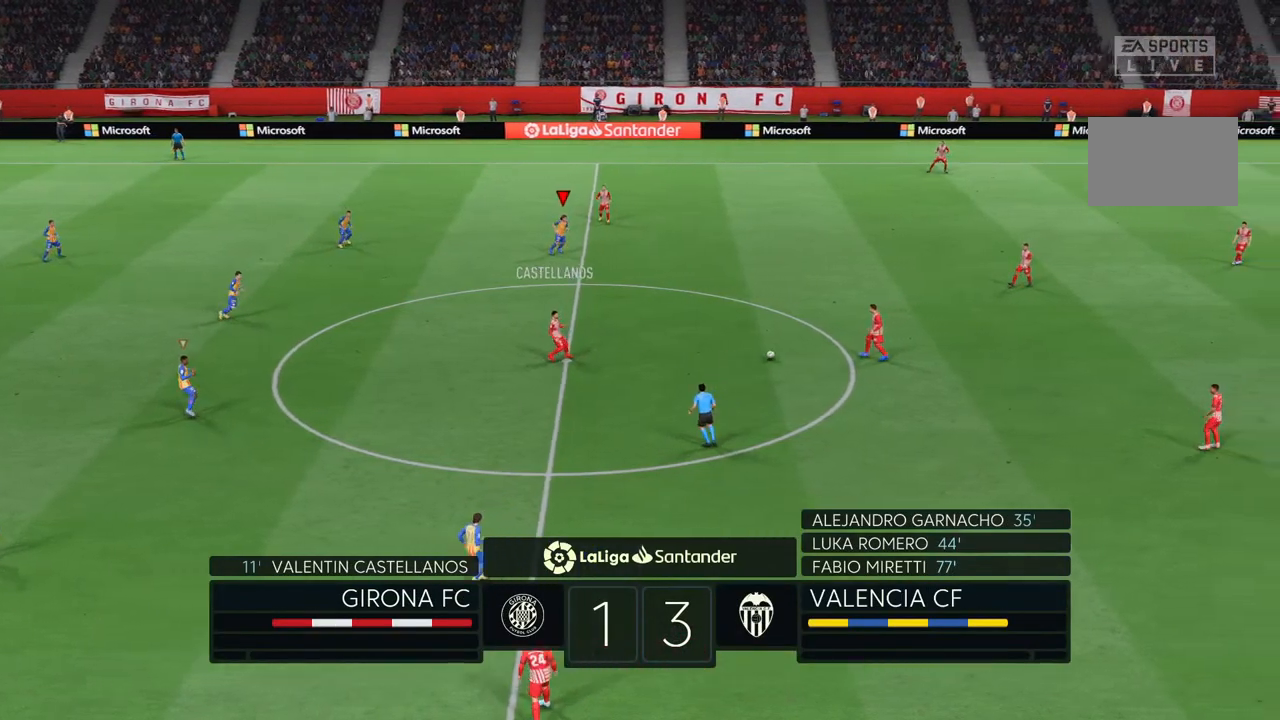
{"dt_ms": 500, "buttons": [], "left_stick": "down", "right_stick": "center", "events": [[400, "L1", "down"], [500, "L1", "up"]]}
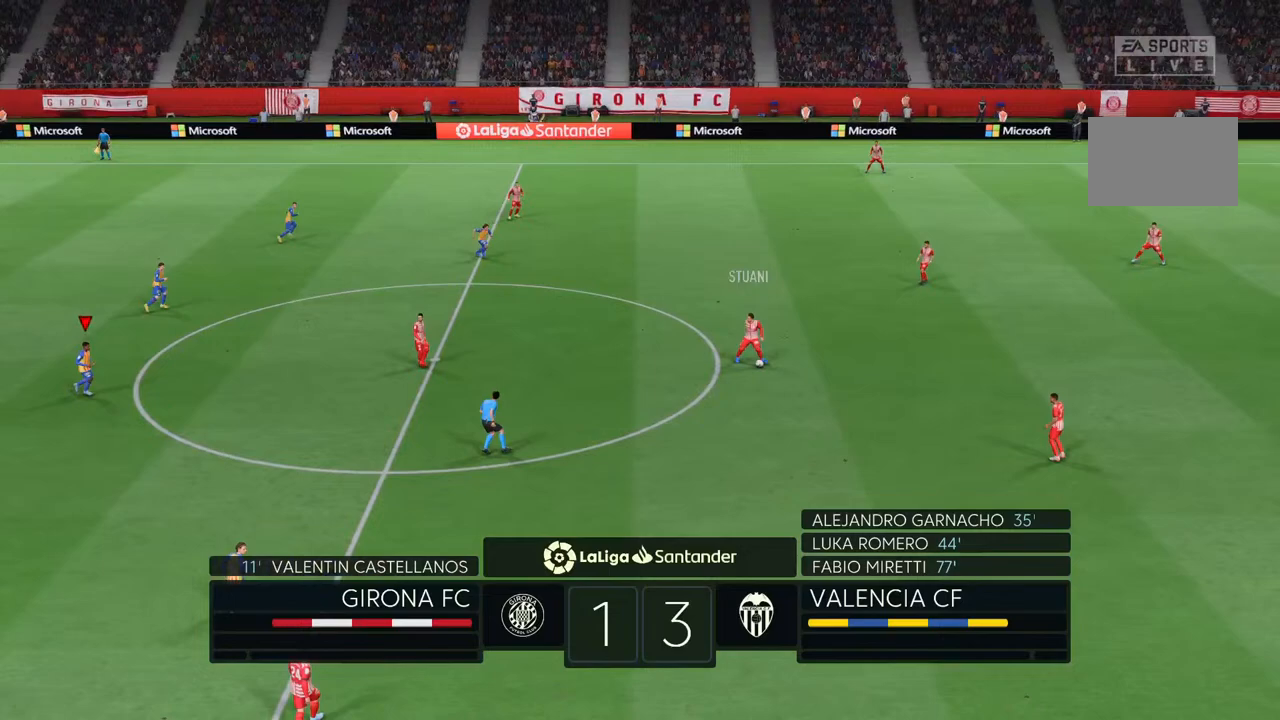
{"dt_ms": 500, "buttons": [], "left_stick": "down", "right_stick": "center", "events": [[300, "L2", "down"], [367, "L2", "up"]]}
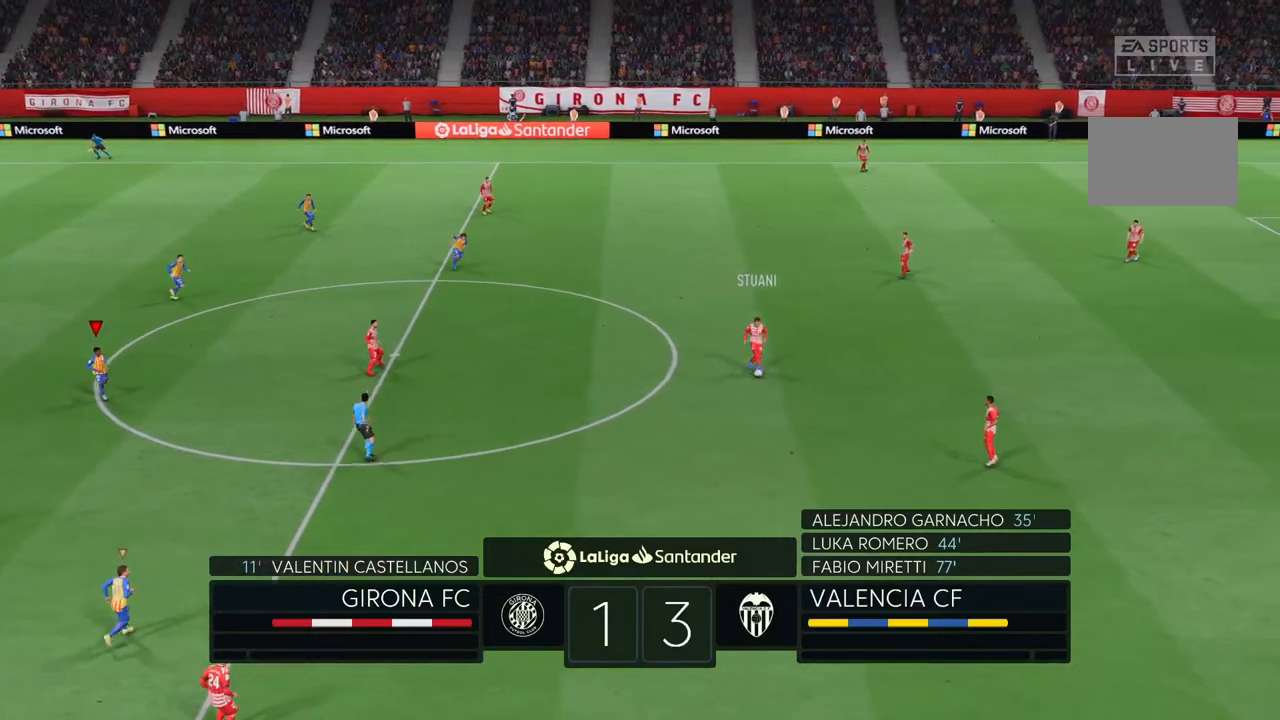
{"dt_ms": 500, "buttons": [], "left_stick": "down", "right_stick": "center", "events": [[367, "L1", "down"], [467, "L1", "up"]]}
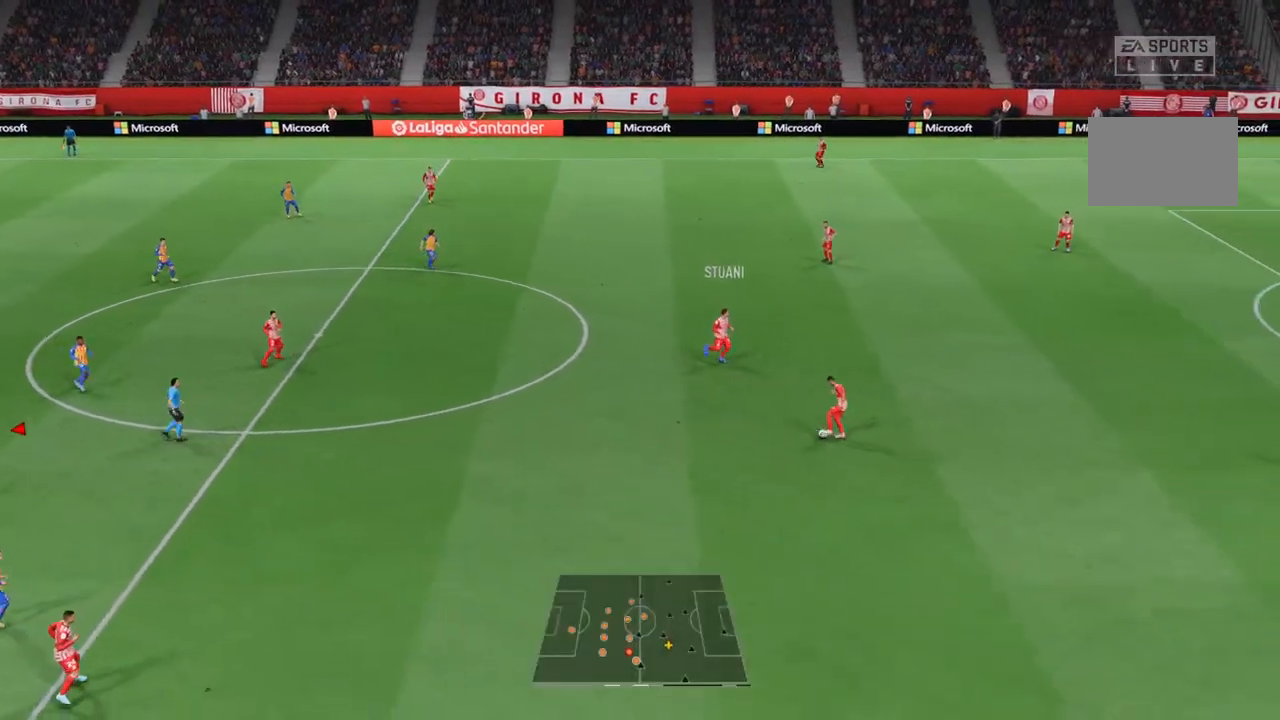
{"dt_ms": 500, "buttons": [], "left_stick": "down", "right_stick": "center", "events": []}
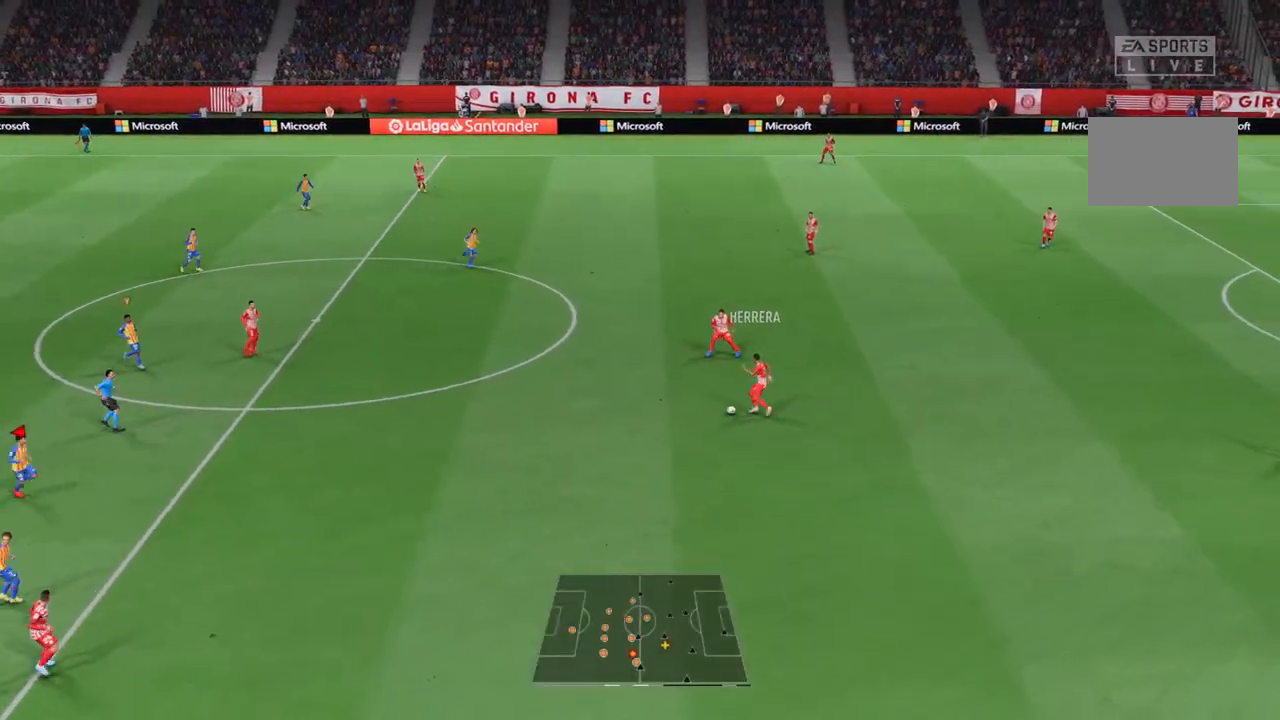
{"dt_ms": 500, "buttons": [], "left_stick": "down", "right_stick": "center", "events": [[333, "L1", "down"], [467, "L1", "up"]]}
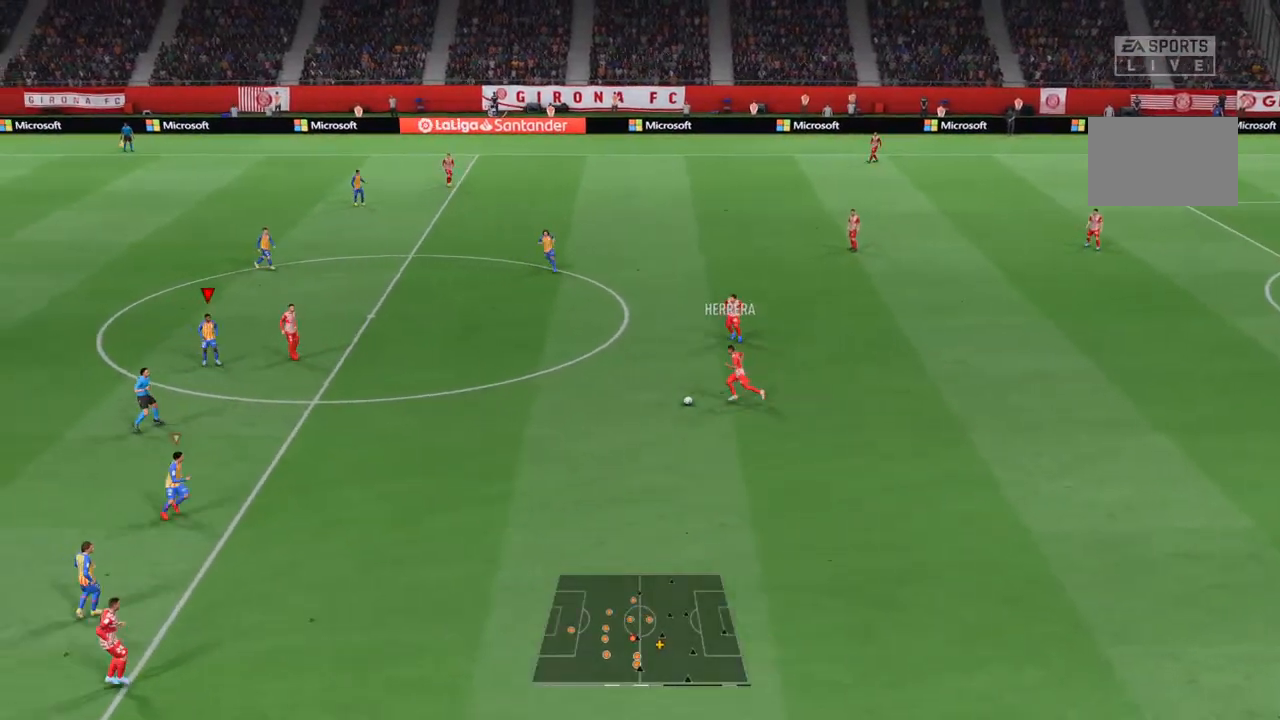
{"dt_ms": 500, "buttons": [], "left_stick": "down", "right_stick": "center", "events": []}
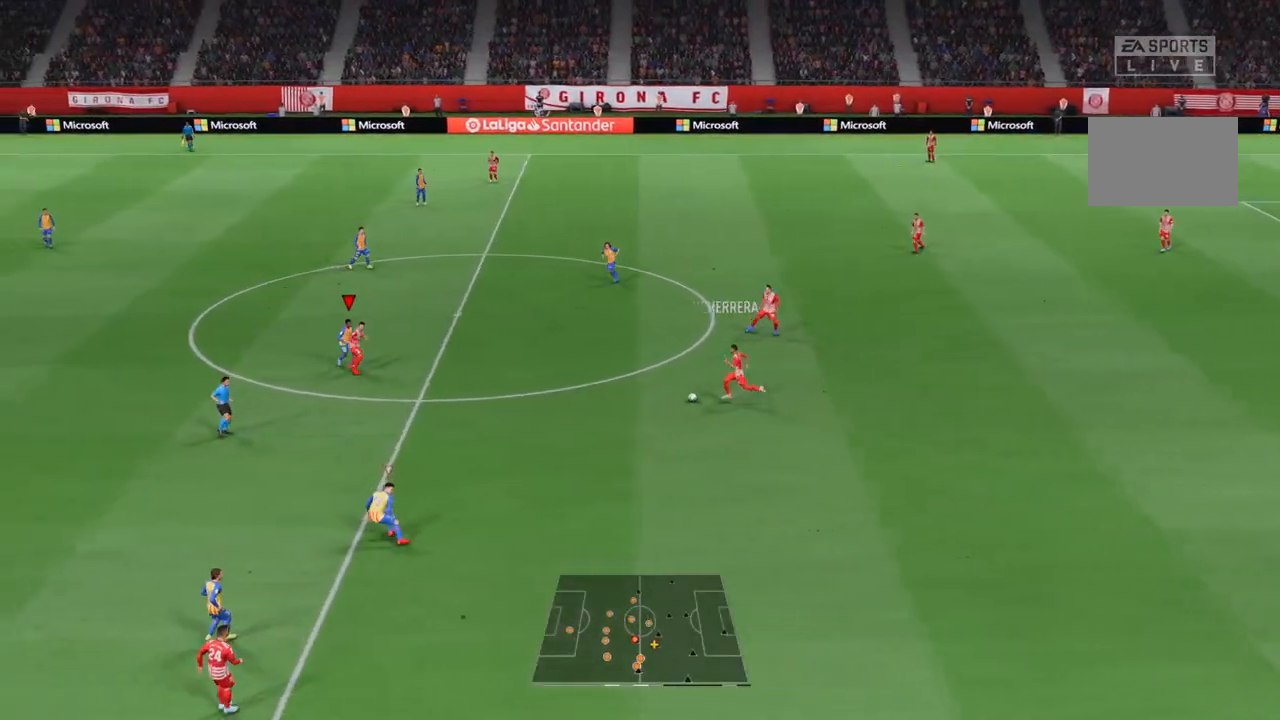
{"dt_ms": 500, "buttons": [], "left_stick": "down", "right_stick": "center", "events": []}
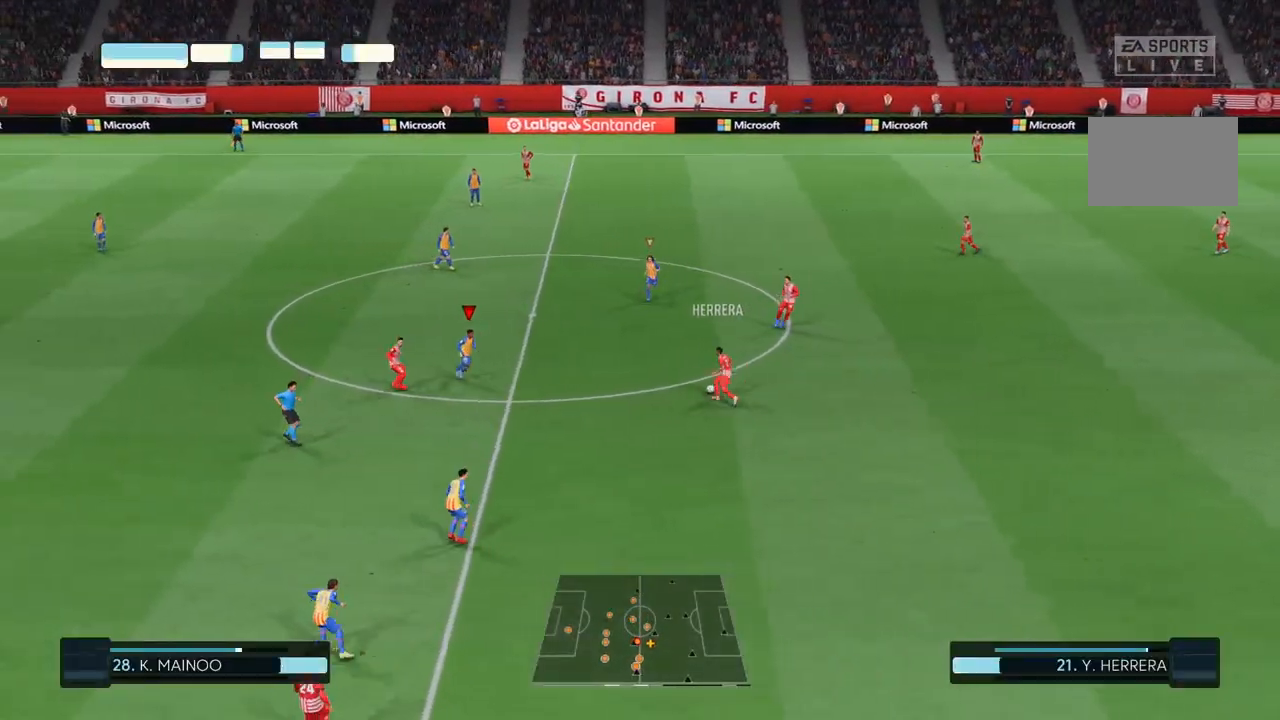
{"dt_ms": 500, "buttons": [], "left_stick": "center", "right_stick": "center", "events": [[400, "left_stick", "center"]]}
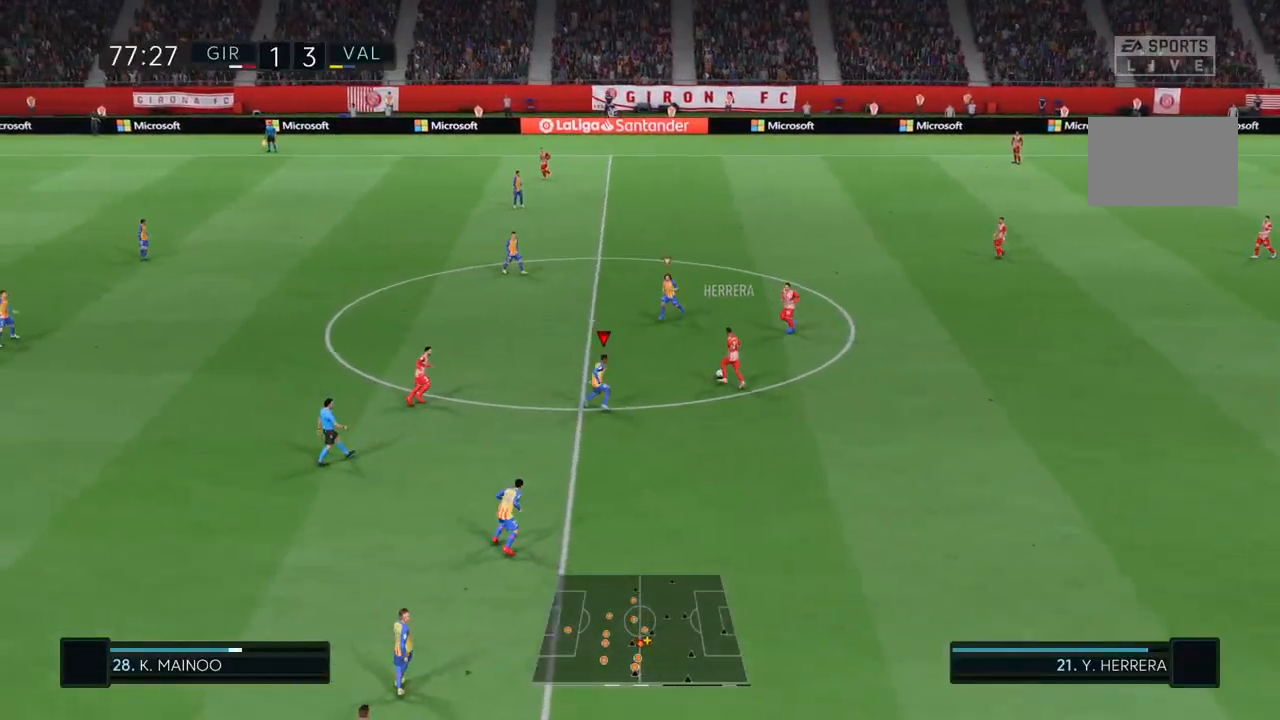
{"dt_ms": 500, "buttons": [], "left_stick": "down", "right_stick": "center", "events": [[33, "L1", "down"], [133, "left_stick", "down"], [167, "L1", "up"]]}
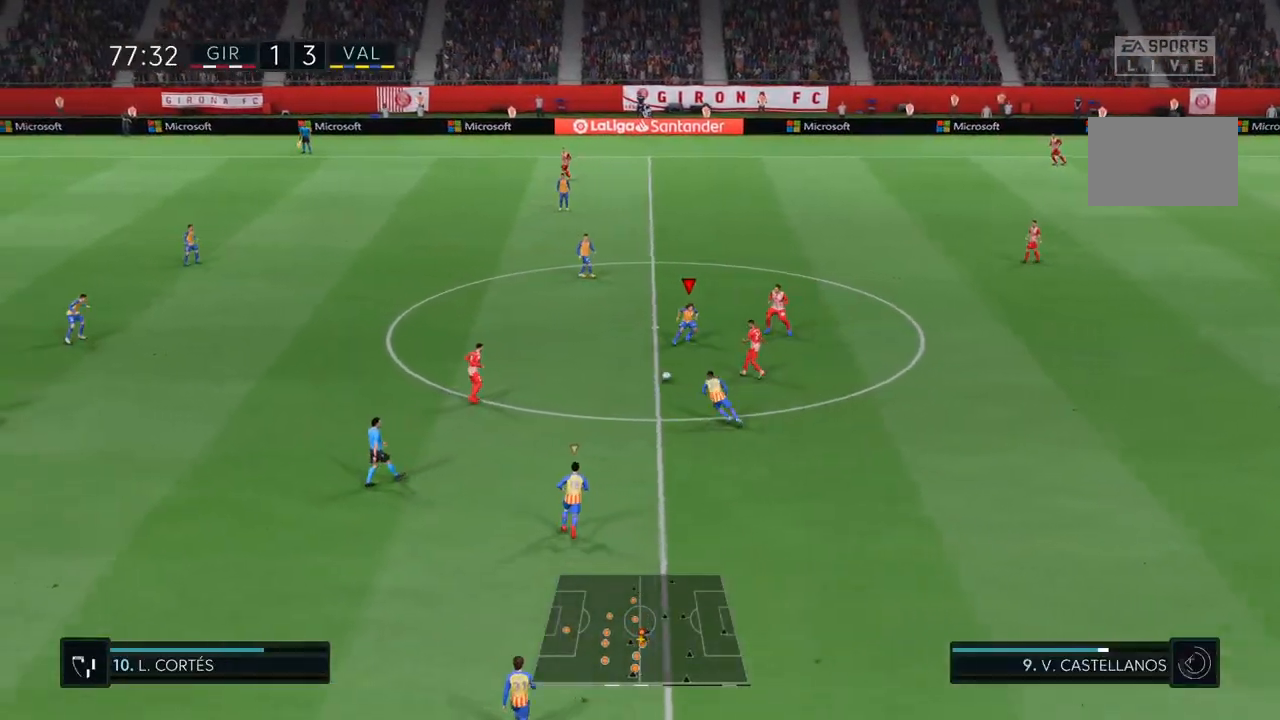
{"dt_ms": 500, "buttons": [], "left_stick": "up", "right_stick": "center", "events": [[133, "left_stick", "down-left"], [200, "L1", "down"], [367, "L1", "up"], [367, "left_stick", "center"], [467, "left_stick", "up"]]}
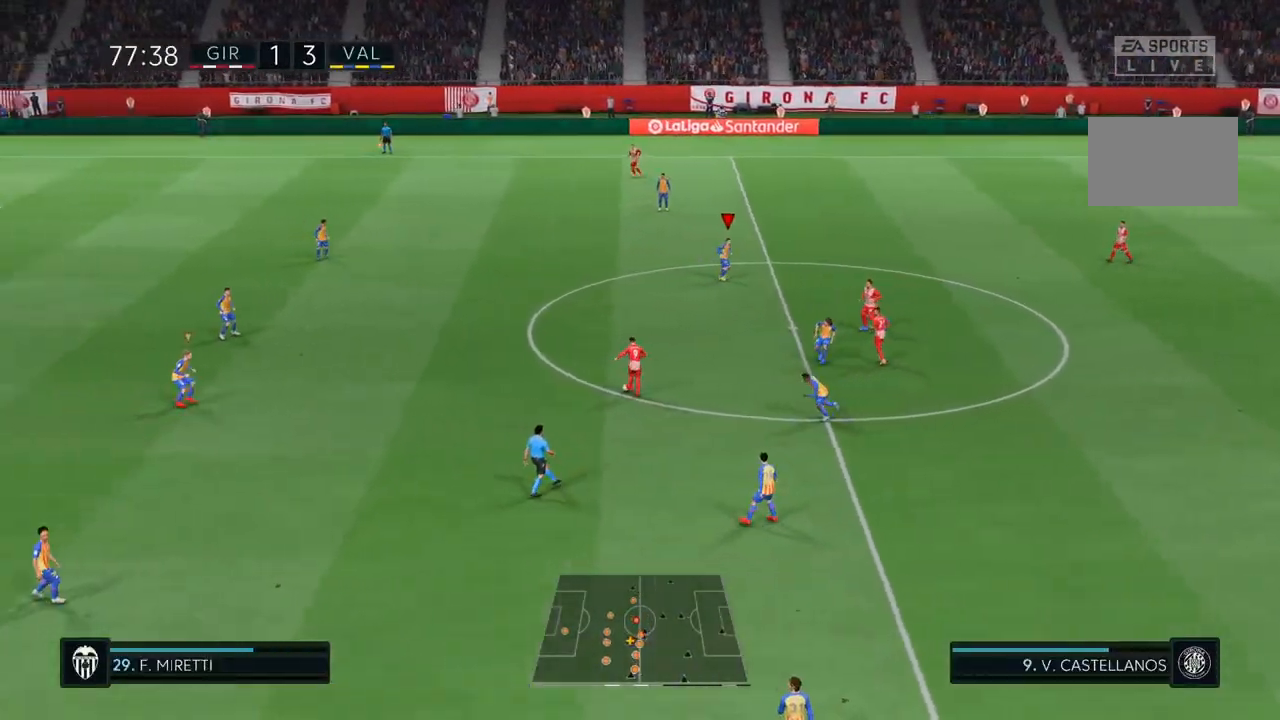
{"dt_ms": 500, "buttons": ["L1"], "left_stick": "up", "right_stick": "center", "events": [[367, "L1", "down"]]}
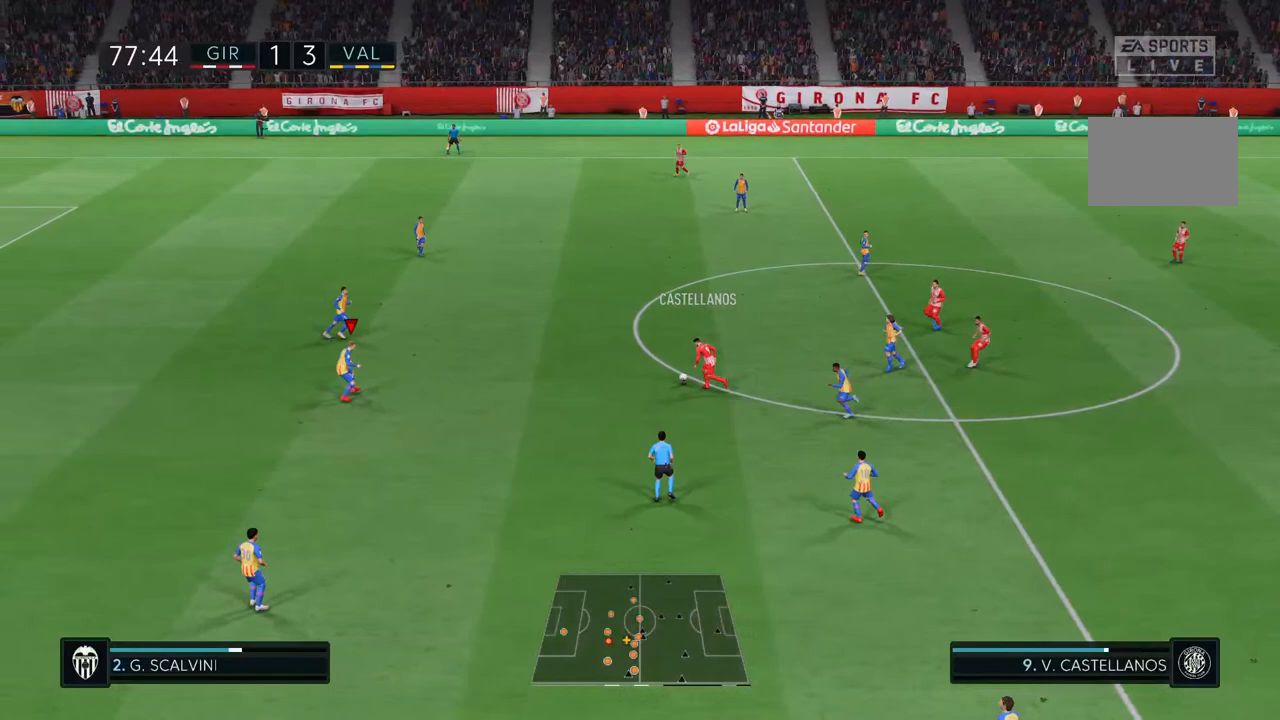
{"dt_ms": 500, "buttons": [], "left_stick": "up", "right_stick": "center", "events": [[33, "L1", "up"]]}
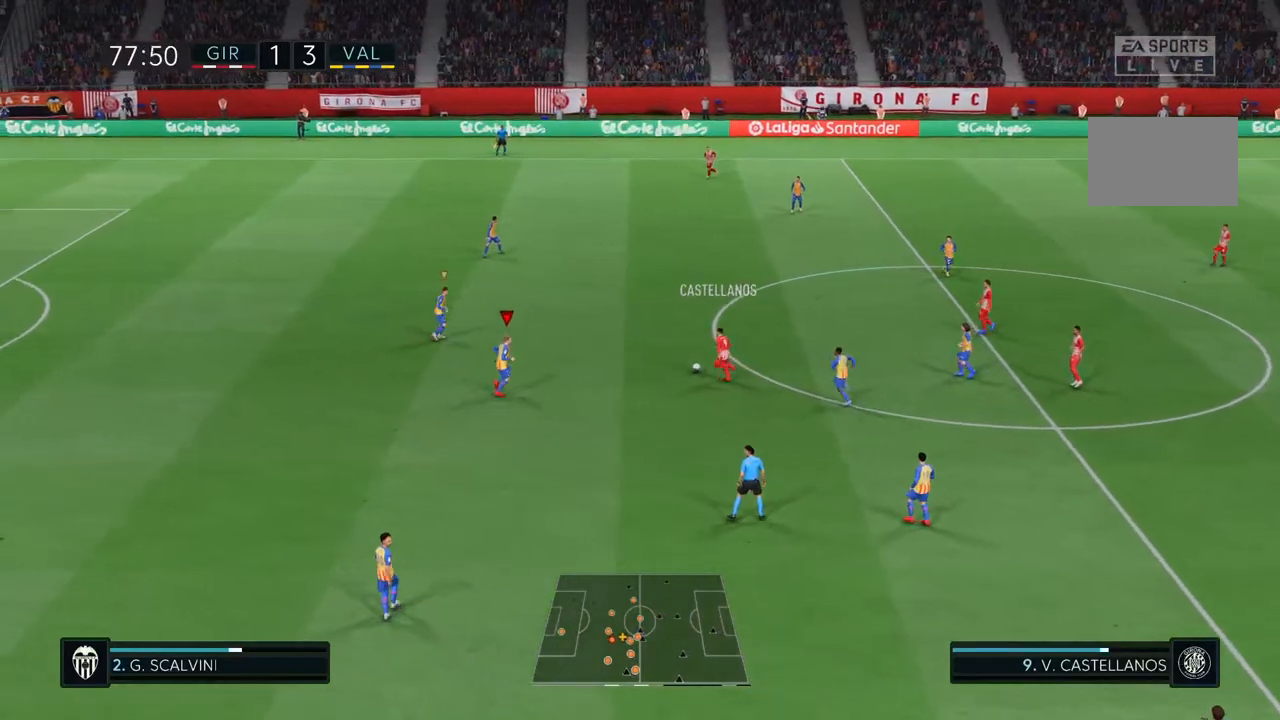
{"dt_ms": 500, "buttons": ["R2"], "left_stick": "up", "right_stick": "center", "events": [[250, "R2", "down"]]}
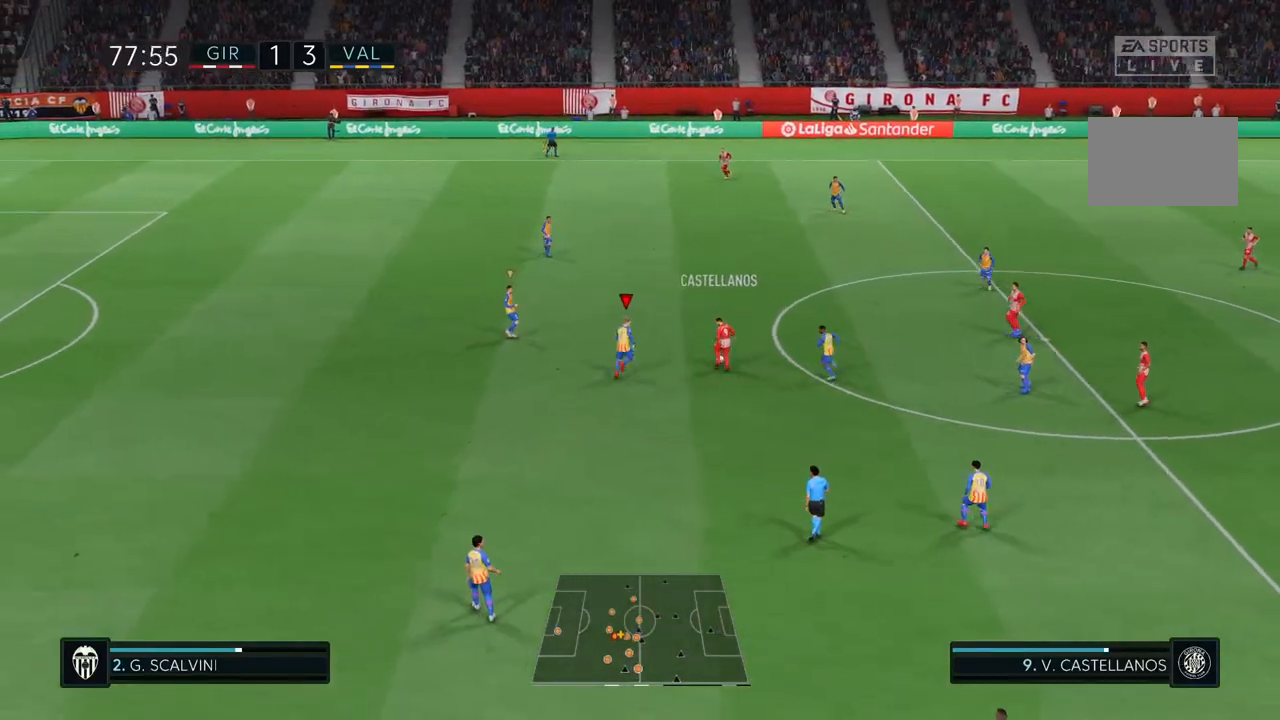
{"dt_ms": 500, "buttons": ["R2"], "left_stick": "up", "right_stick": "center", "events": [[67, "CIRCLE", "down"], [300, "CIRCLE", "up"]]}
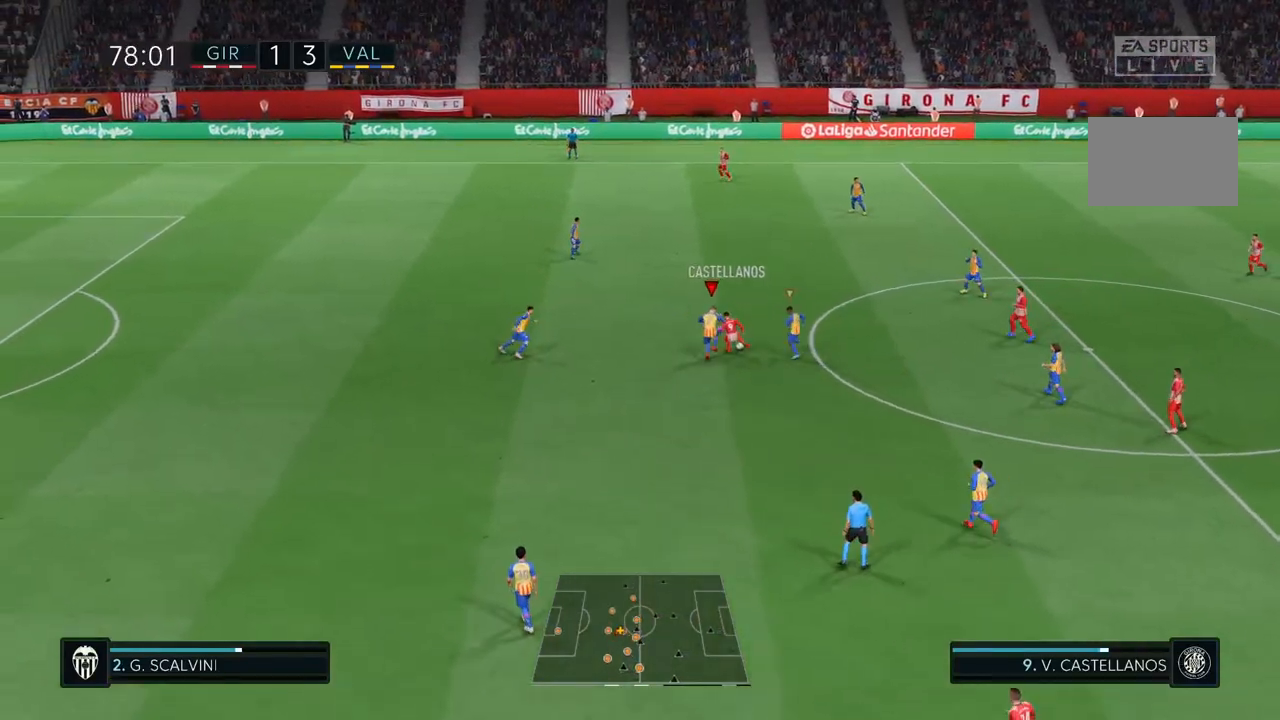
{"dt_ms": 500, "buttons": ["R2"], "left_stick": "up", "right_stick": "center", "events": []}
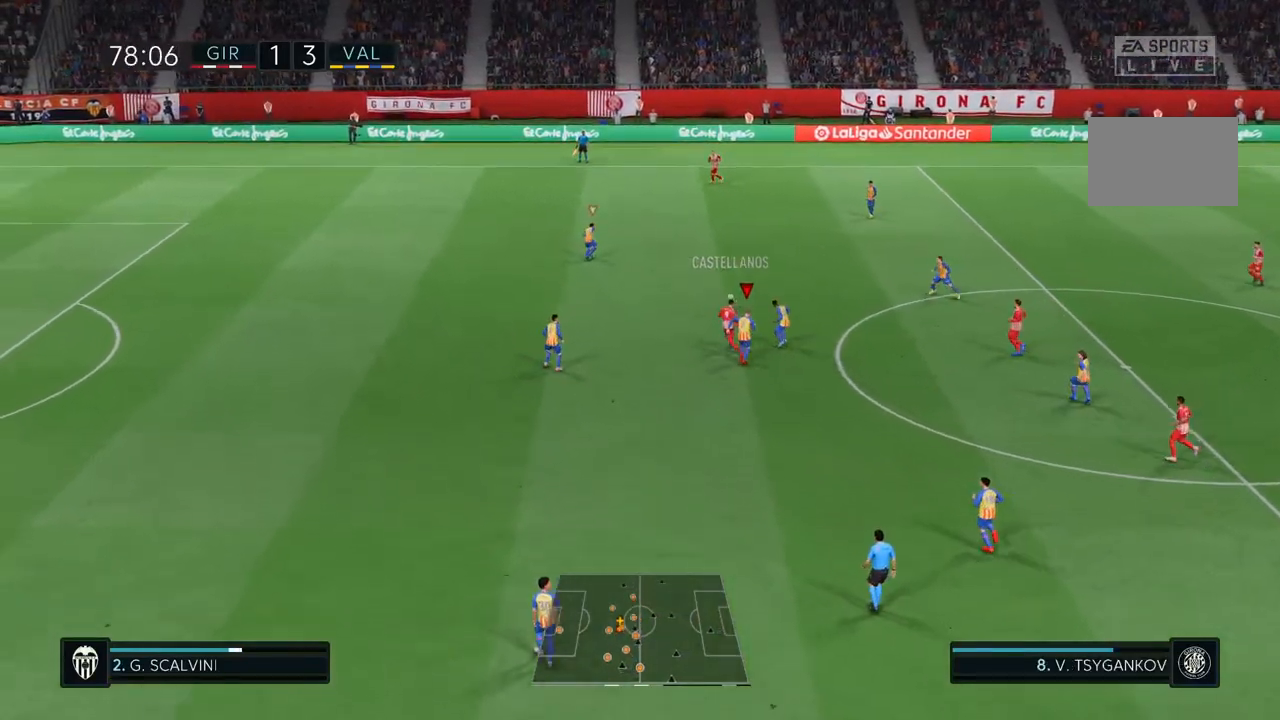
{"dt_ms": 500, "buttons": ["L1", "R2"], "left_stick": "up", "right_stick": "center", "events": [[333, "L1", "down"]]}
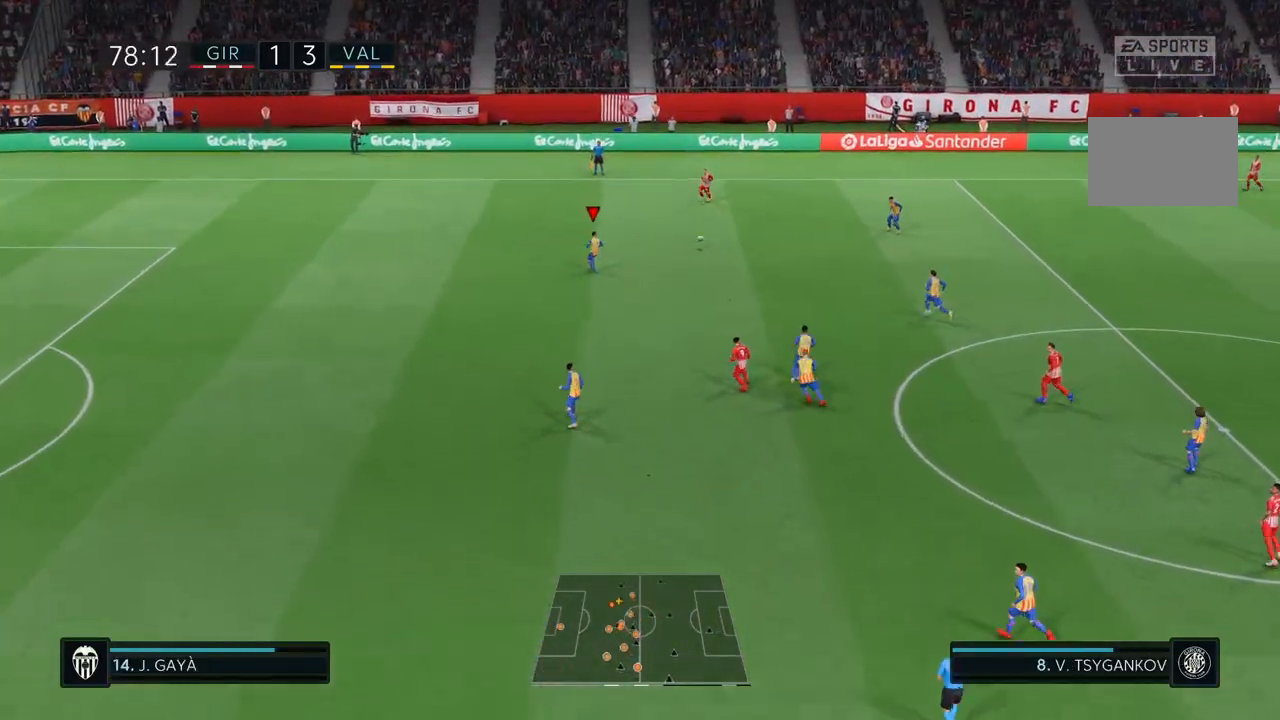
{"dt_ms": 500, "buttons": ["R2"], "left_stick": "up-left", "right_stick": "center", "events": [[67, "L1", "up"], [117, "left_stick", "up-left"]]}
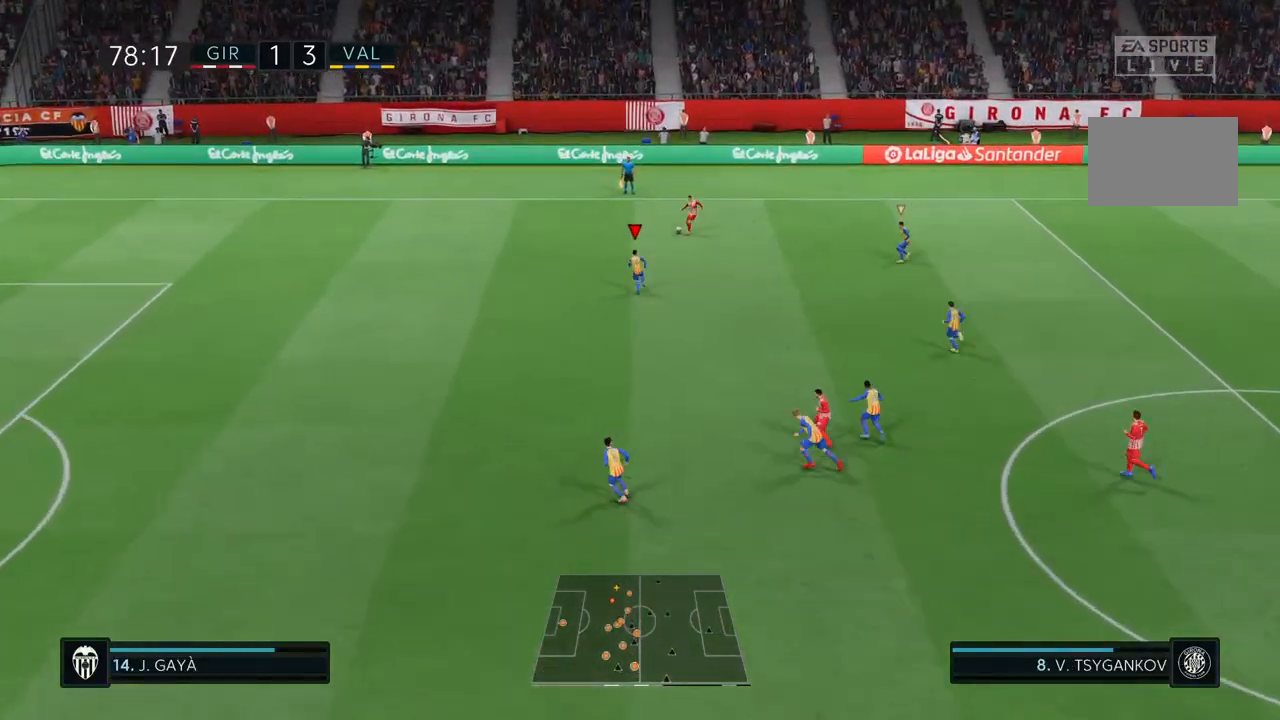
{"dt_ms": 500, "buttons": ["R2"], "left_stick": "left", "right_stick": "center", "events": [[467, "left_stick", "left"]]}
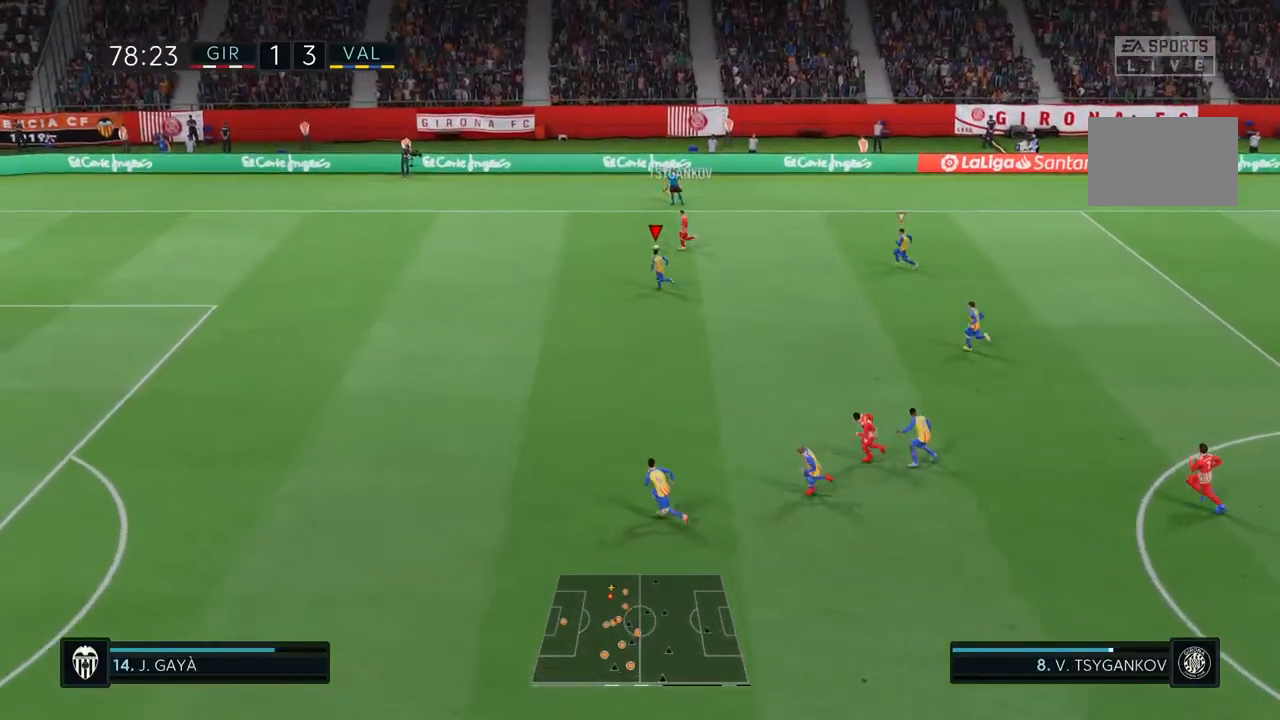
{"dt_ms": 500, "buttons": ["R2"], "left_stick": "left", "right_stick": "center", "events": [[300, "R2", "up"], [400, "R2", "down"]]}
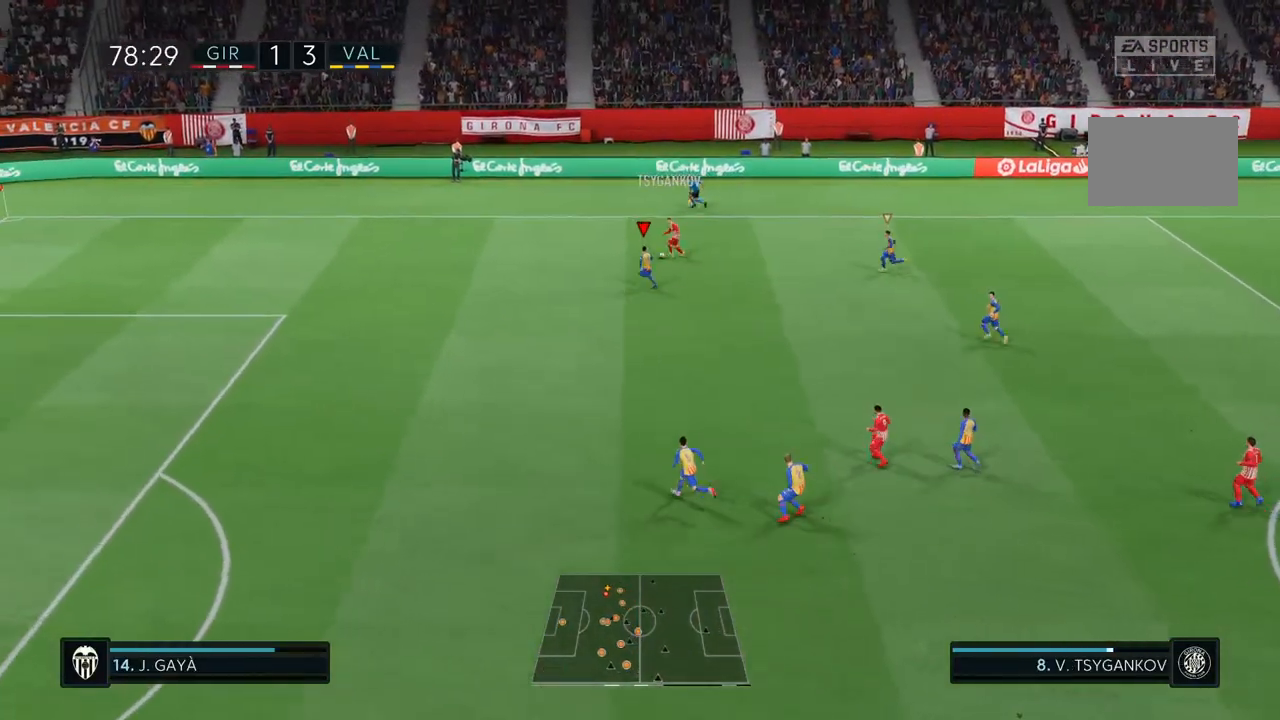
{"dt_ms": 500, "buttons": [], "left_stick": "center", "right_stick": "center", "events": [[33, "R2", "up"], [117, "R2", "down"], [417, "R2", "up"], [433, "left_stick", "center"]]}
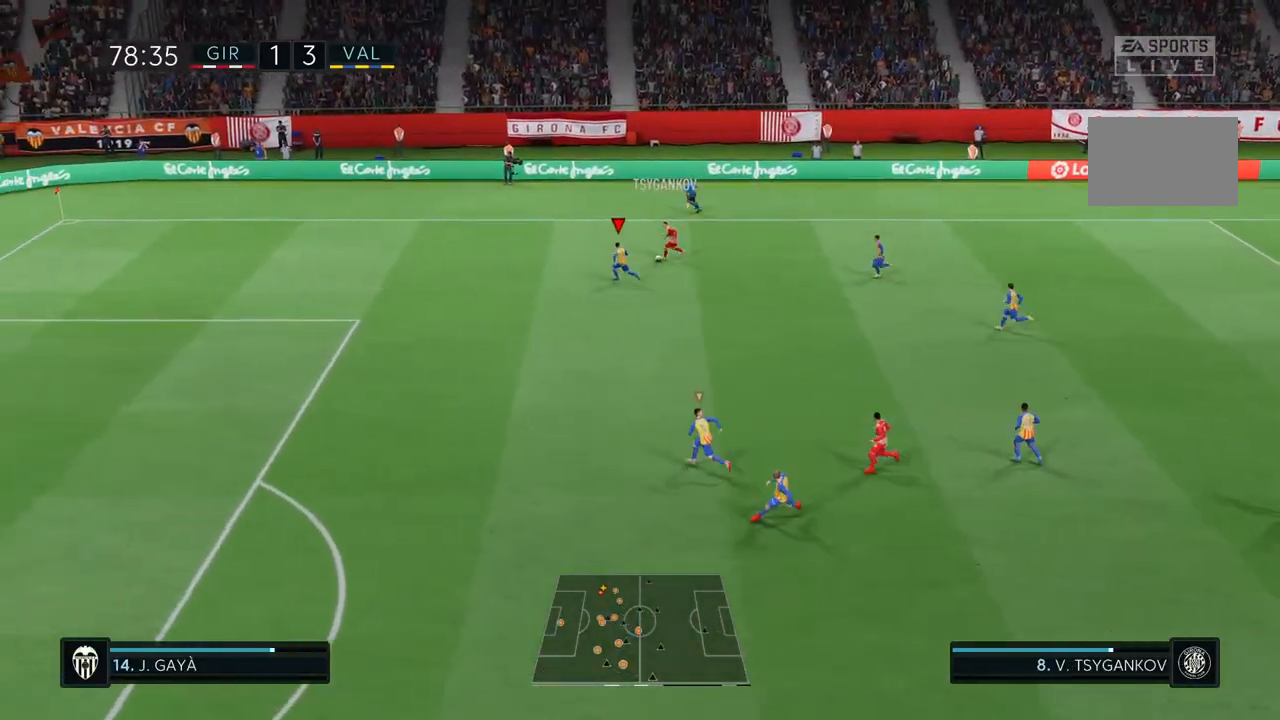
{"dt_ms": 500, "buttons": [], "left_stick": "down", "right_stick": "center", "events": [[233, "left_stick", "down"]]}
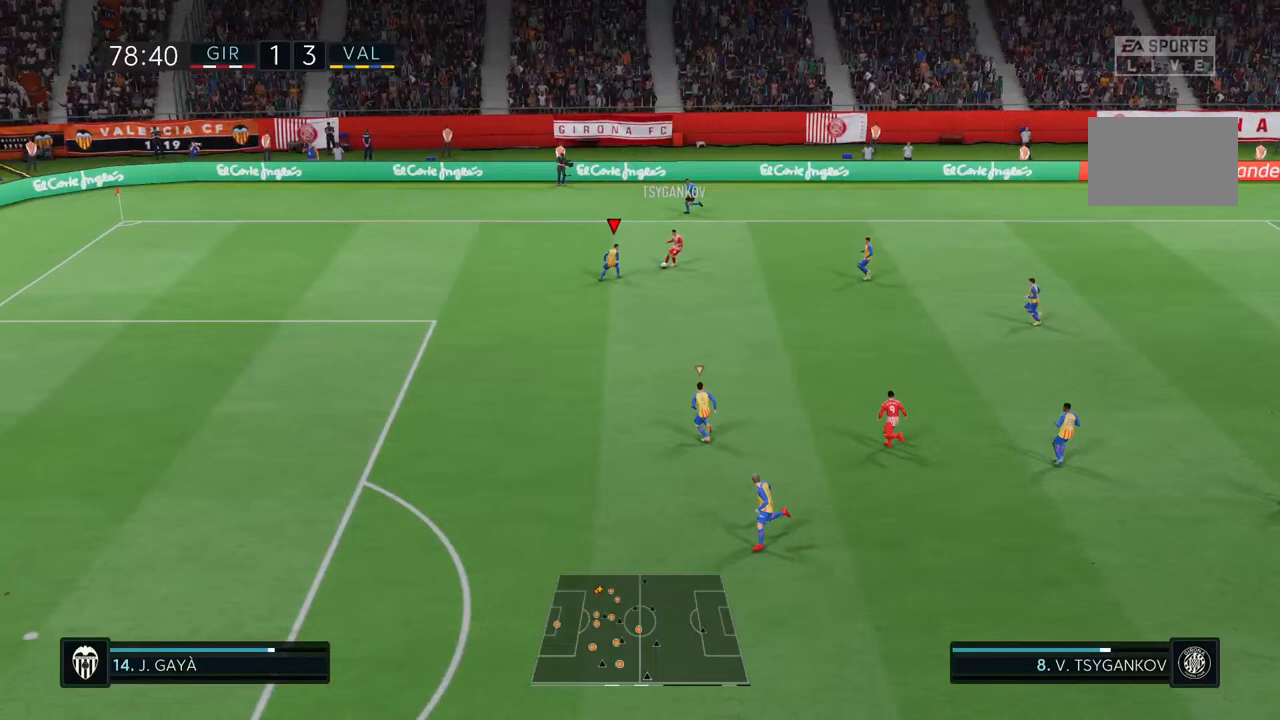
{"dt_ms": 500, "buttons": [], "left_stick": "down", "right_stick": "center", "events": []}
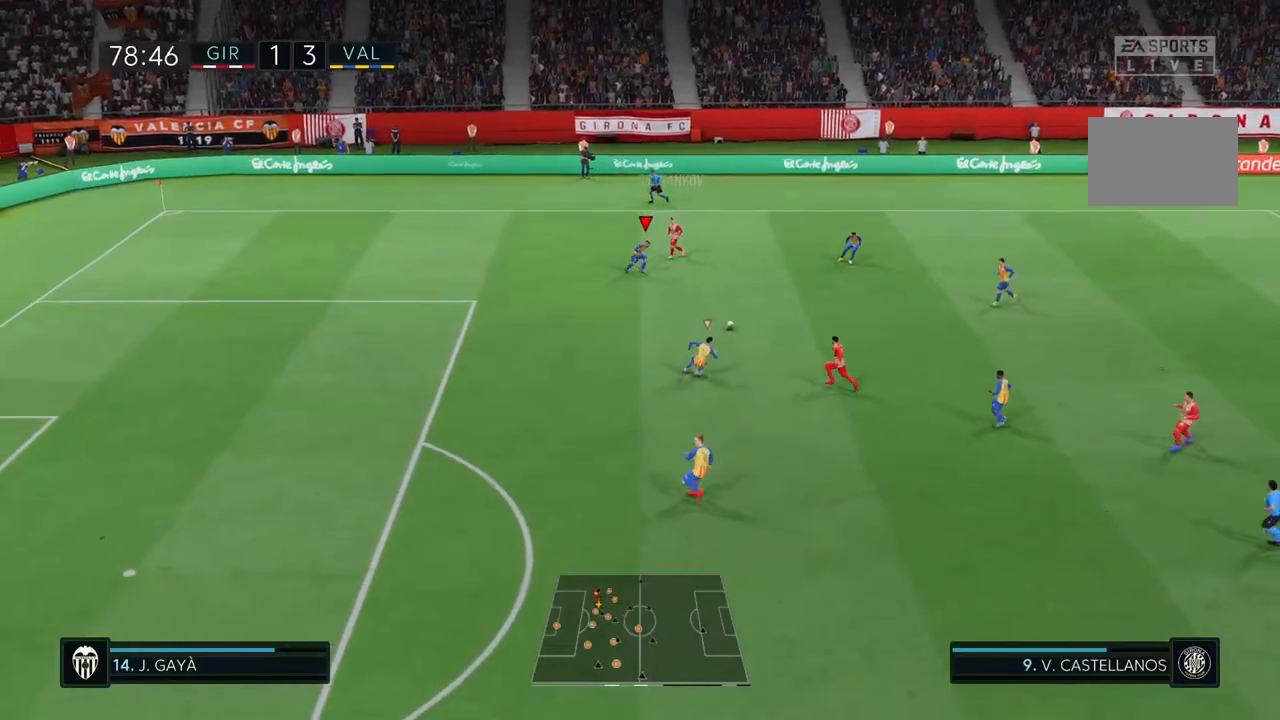
{"dt_ms": 500, "buttons": ["R2"], "left_stick": "center", "right_stick": "center", "events": [[33, "left_stick", "center"], [50, "L1", "down"], [133, "left_stick", "up"], [200, "L1", "up"], [250, "R2", "down"], [267, "CIRCLE", "down"], [267, "left_stick", "center"], [467, "CIRCLE", "up"]]}
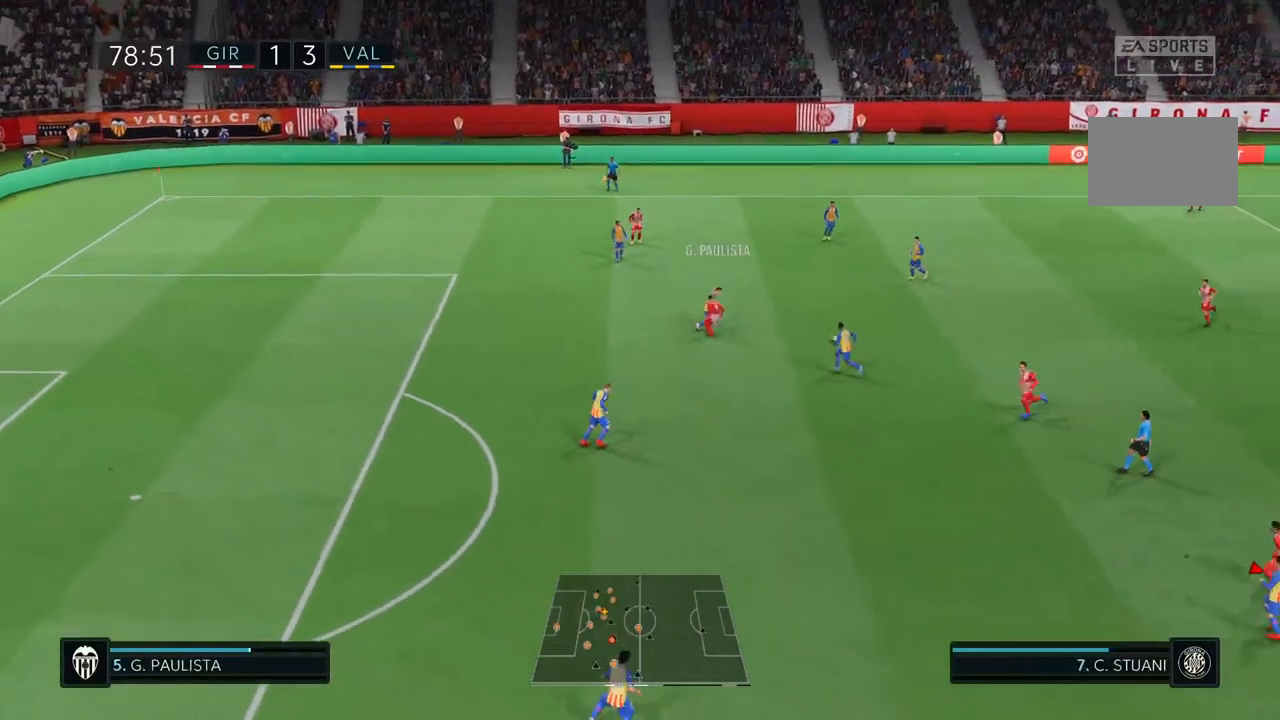
{"dt_ms": 500, "buttons": ["R2"], "left_stick": "down", "right_stick": "center", "events": [[200, "left_stick", "down"]]}
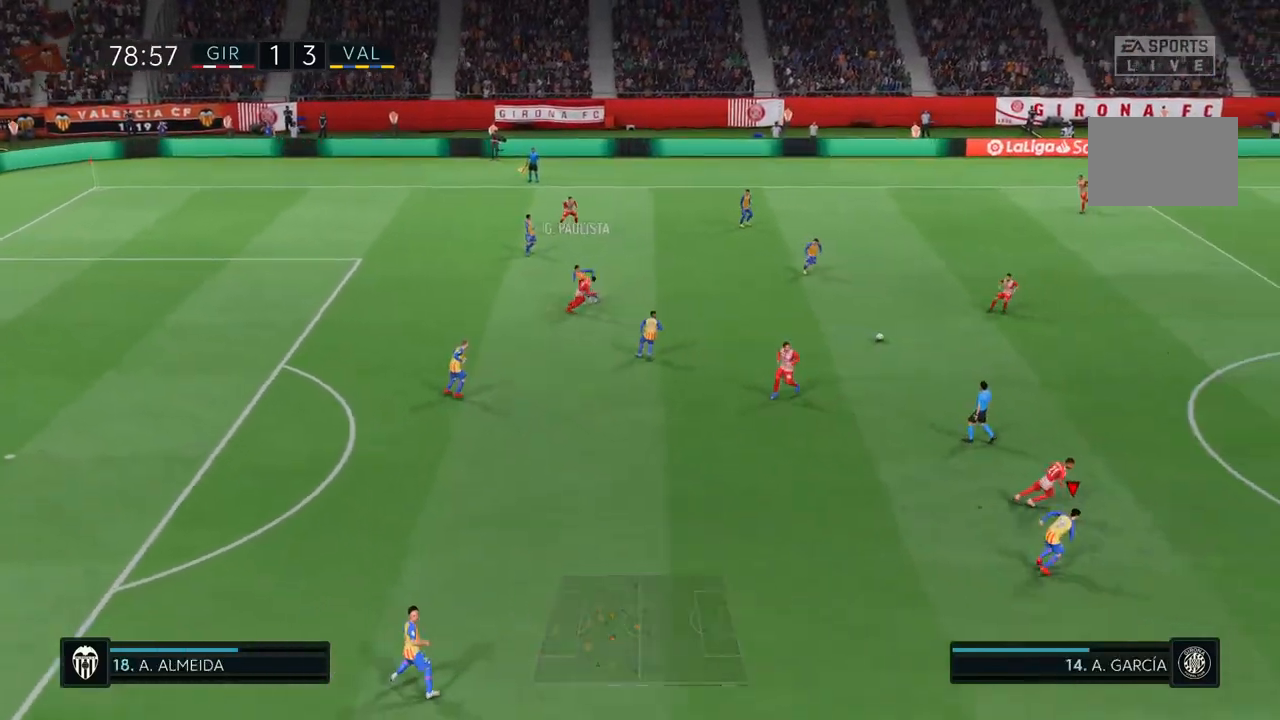
{"dt_ms": 500, "buttons": [], "left_stick": "down", "right_stick": "center", "events": [[433, "R2", "up"]]}